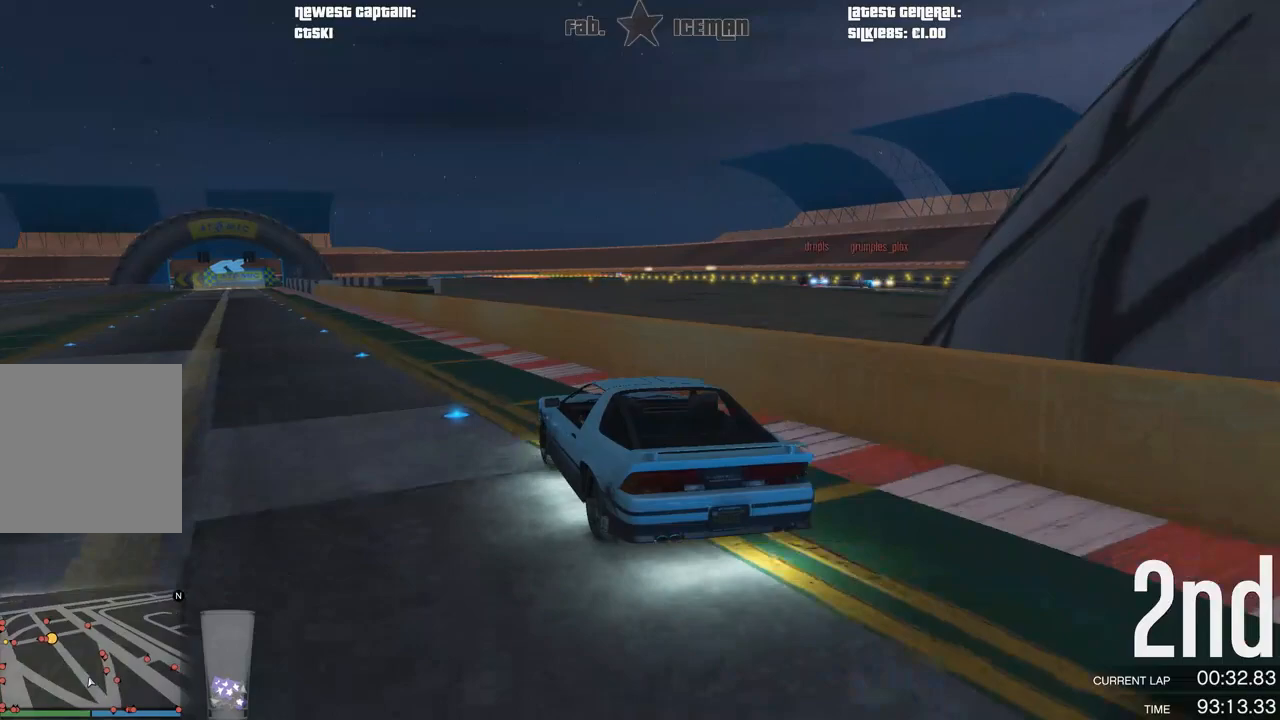
Gameplay with a controller (Xbox layout); each line is a JSON object with the inputs held at the frame after it. "events" lists button and stick changes between this image and that frame as [ms after this image, input, new state], when the widget could be followed in between.
{"buttons": ["R2"], "left_stick": "left", "right_stick": "center", "events": [[21, "R2", "down"], [62, "A", "up"], [188, "left_stick", "down-left"], [312, "left_stick", "center"], [500, "left_stick", "left"]]}
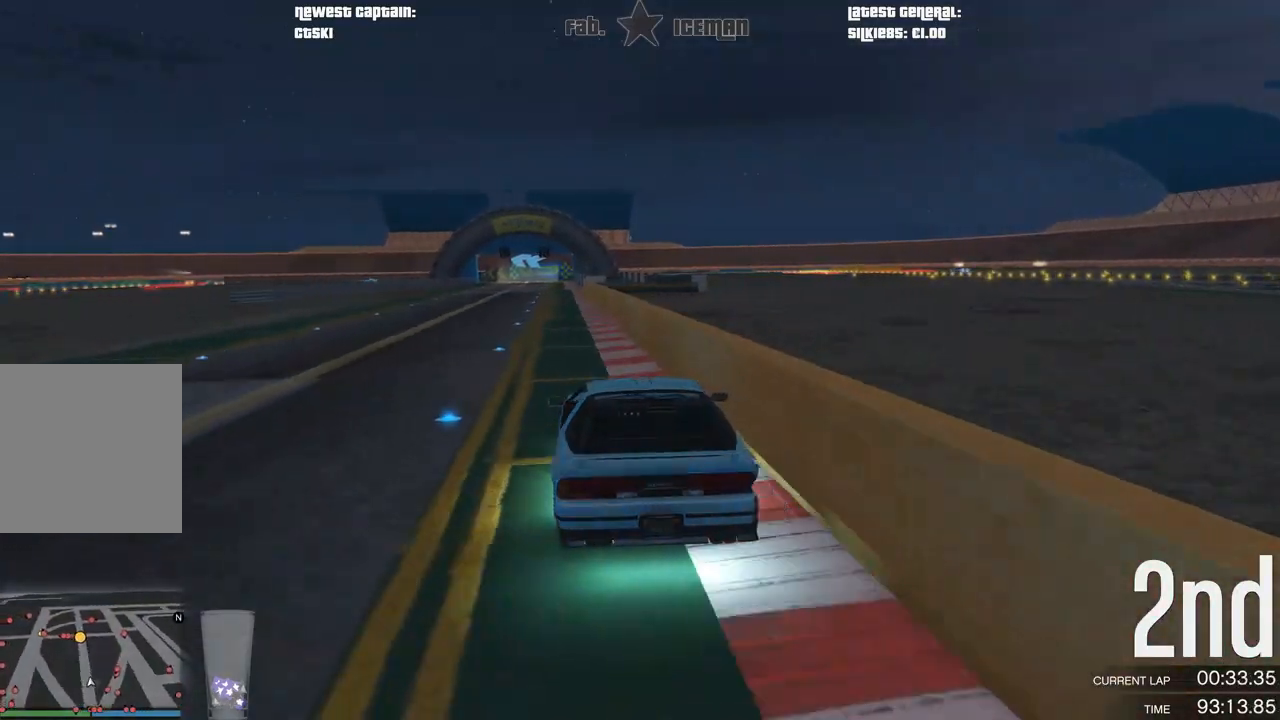
{"buttons": ["R2"], "left_stick": "center", "right_stick": "center", "events": [[104, "left_stick", "center"], [250, "left_stick", "down-left"], [333, "left_stick", "center"]]}
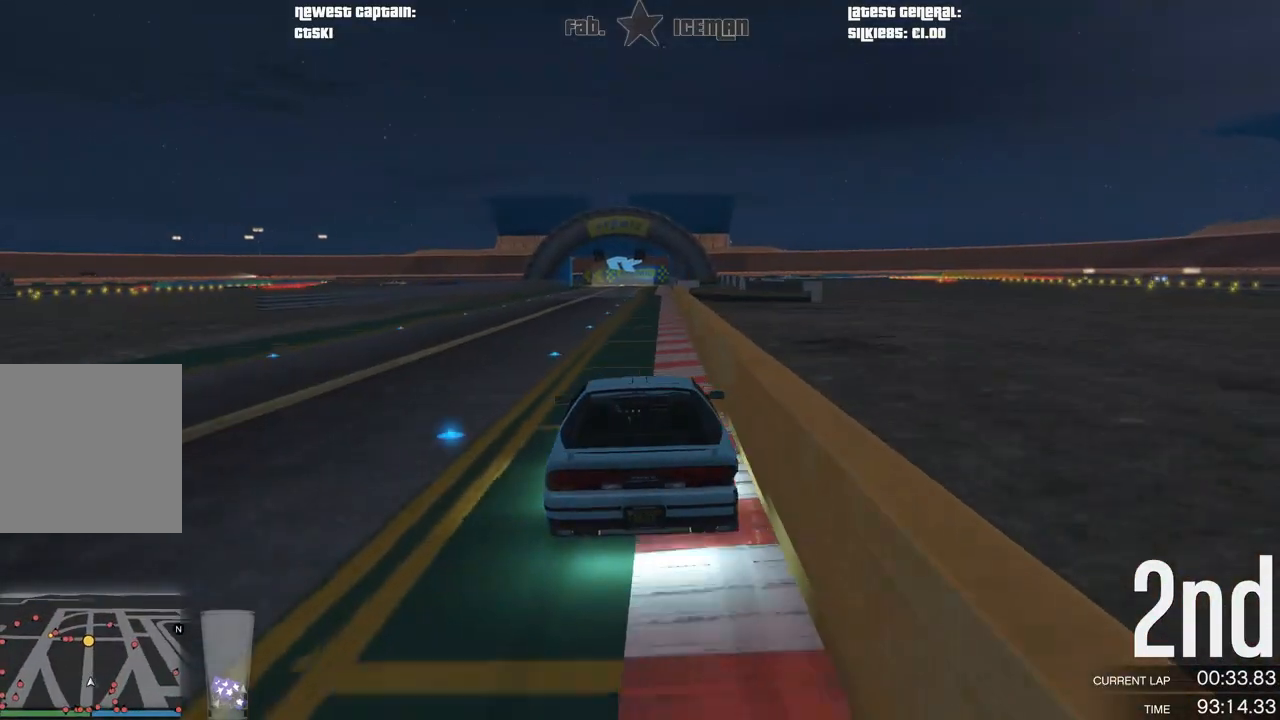
{"buttons": ["R2"], "left_stick": "right", "right_stick": "center", "events": [[500, "left_stick", "right"]]}
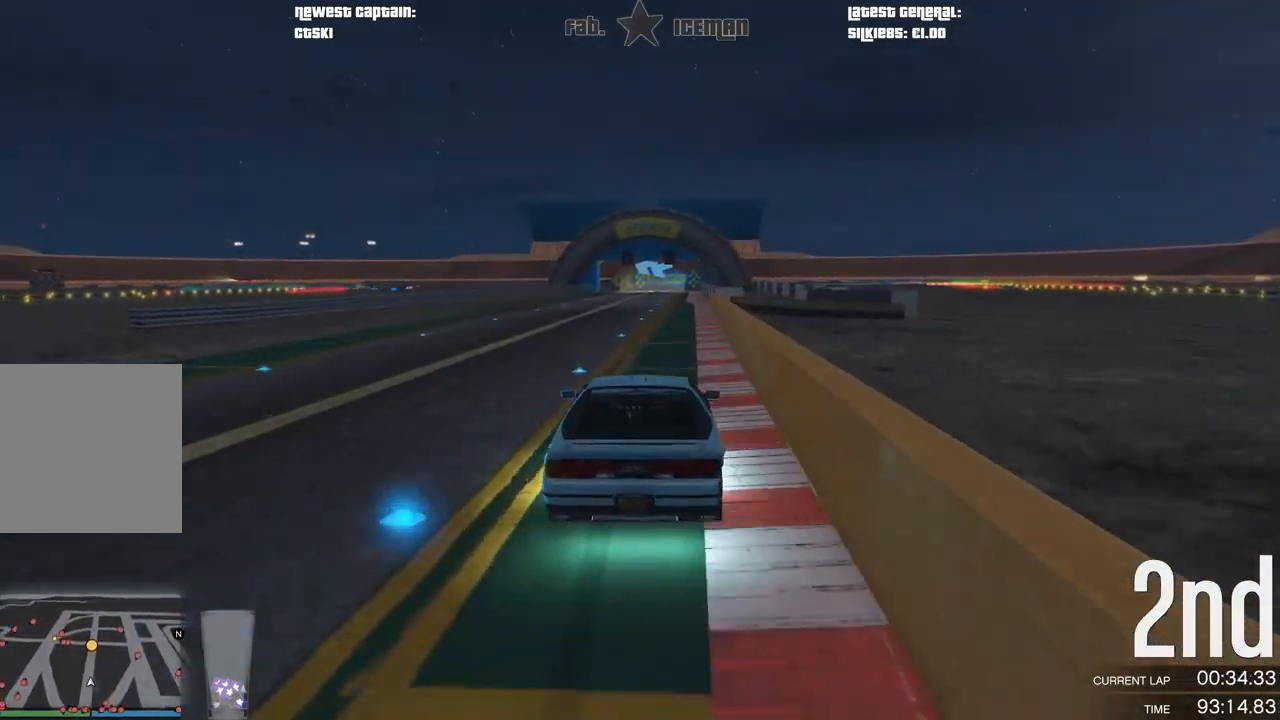
{"buttons": ["R2"], "left_stick": "center", "right_stick": "center", "events": [[104, "left_stick", "center"]]}
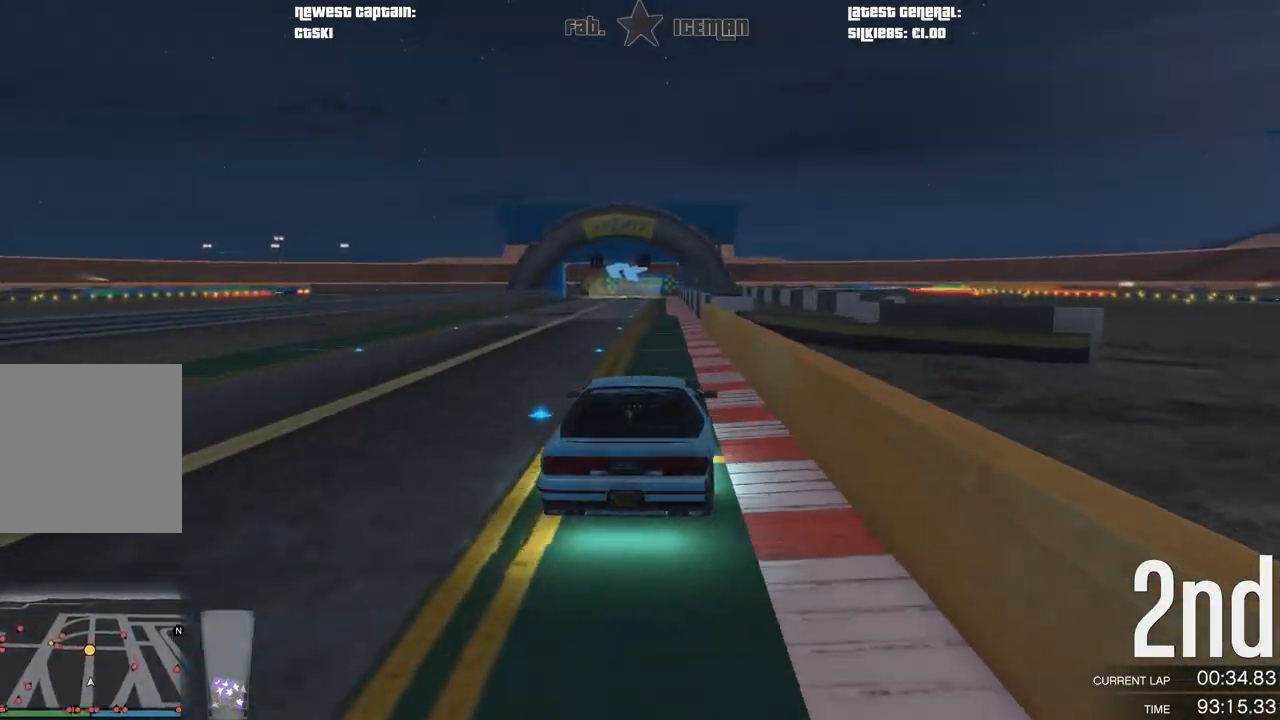
{"buttons": ["R2"], "left_stick": "center", "right_stick": "center", "events": []}
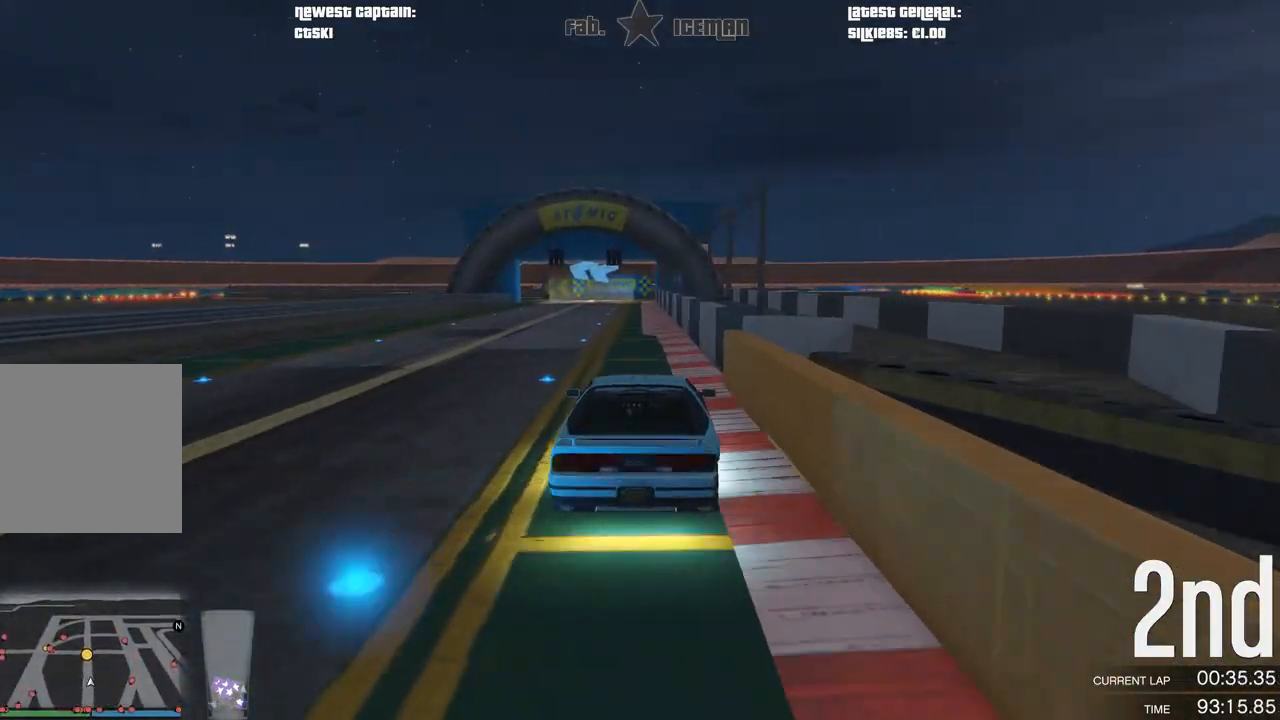
{"buttons": ["R2"], "left_stick": "center", "right_stick": "center", "events": []}
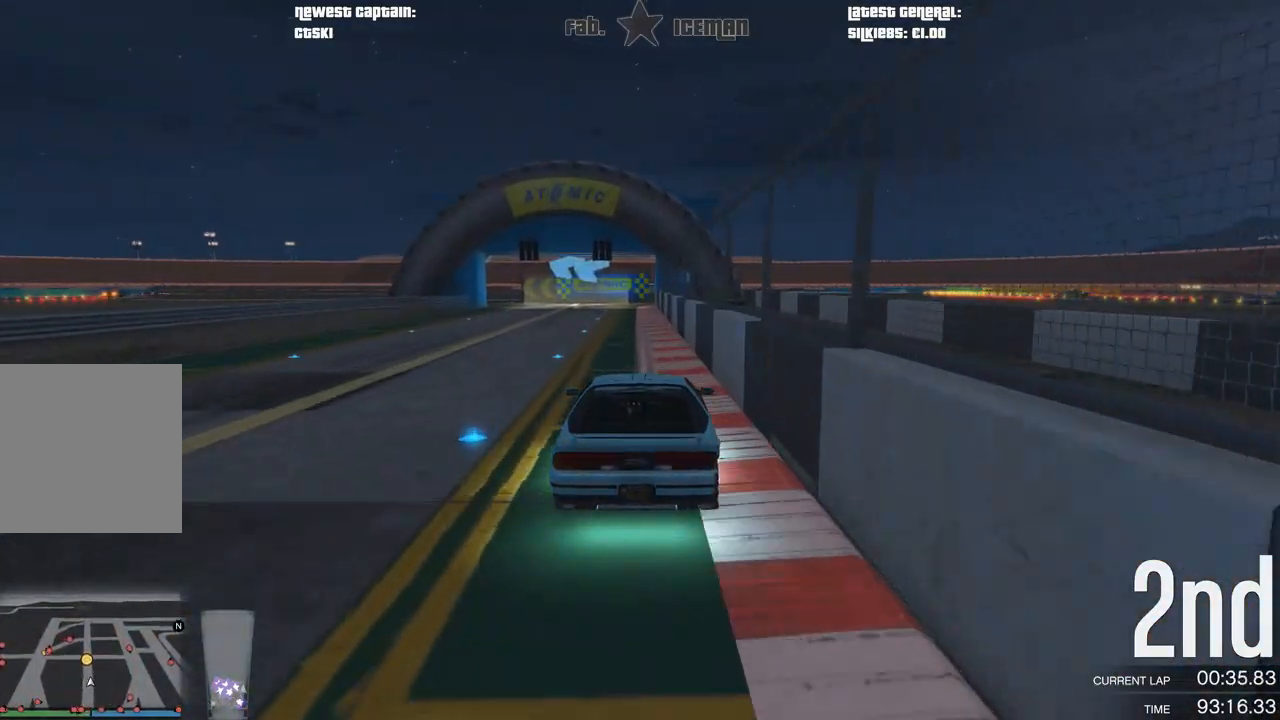
{"buttons": ["R2"], "left_stick": "down-left", "right_stick": "center", "events": [[458, "left_stick", "down-left"]]}
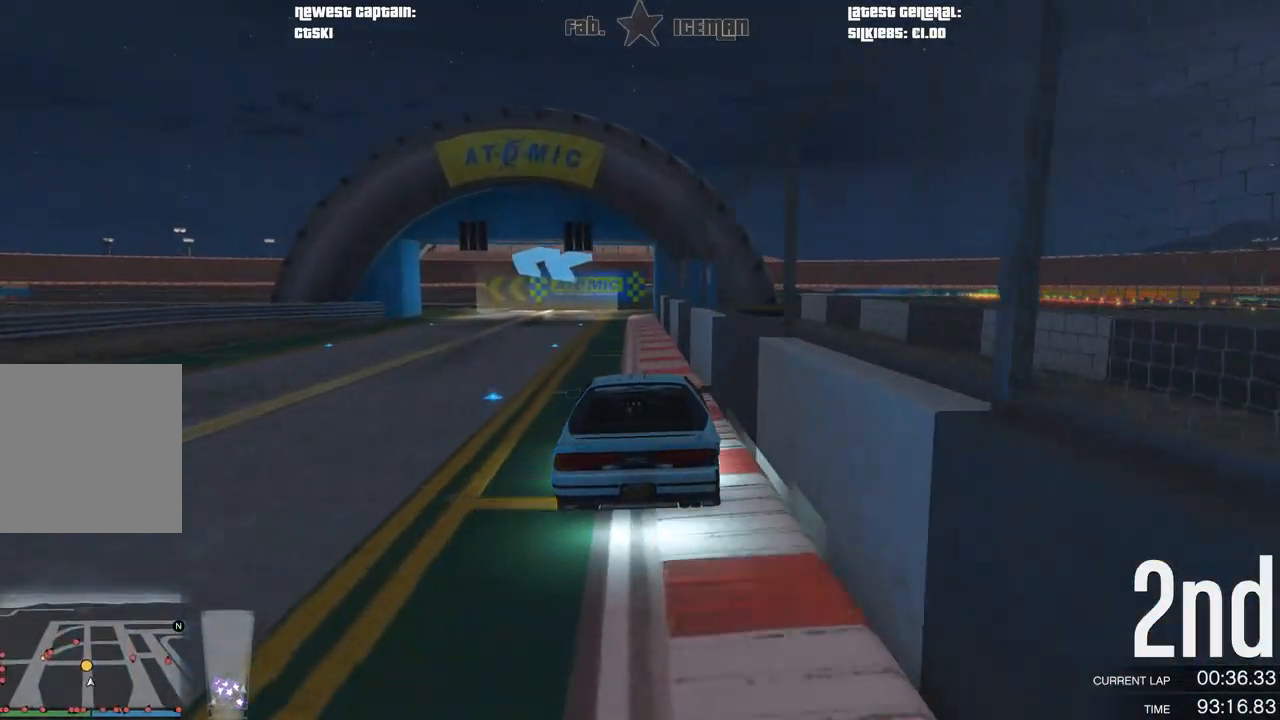
{"buttons": [], "left_stick": "down-left", "right_stick": "center", "events": [[146, "L2", "down"], [250, "R2", "up"], [250, "left_stick", "center"], [312, "L2", "up"], [333, "left_stick", "down-left"]]}
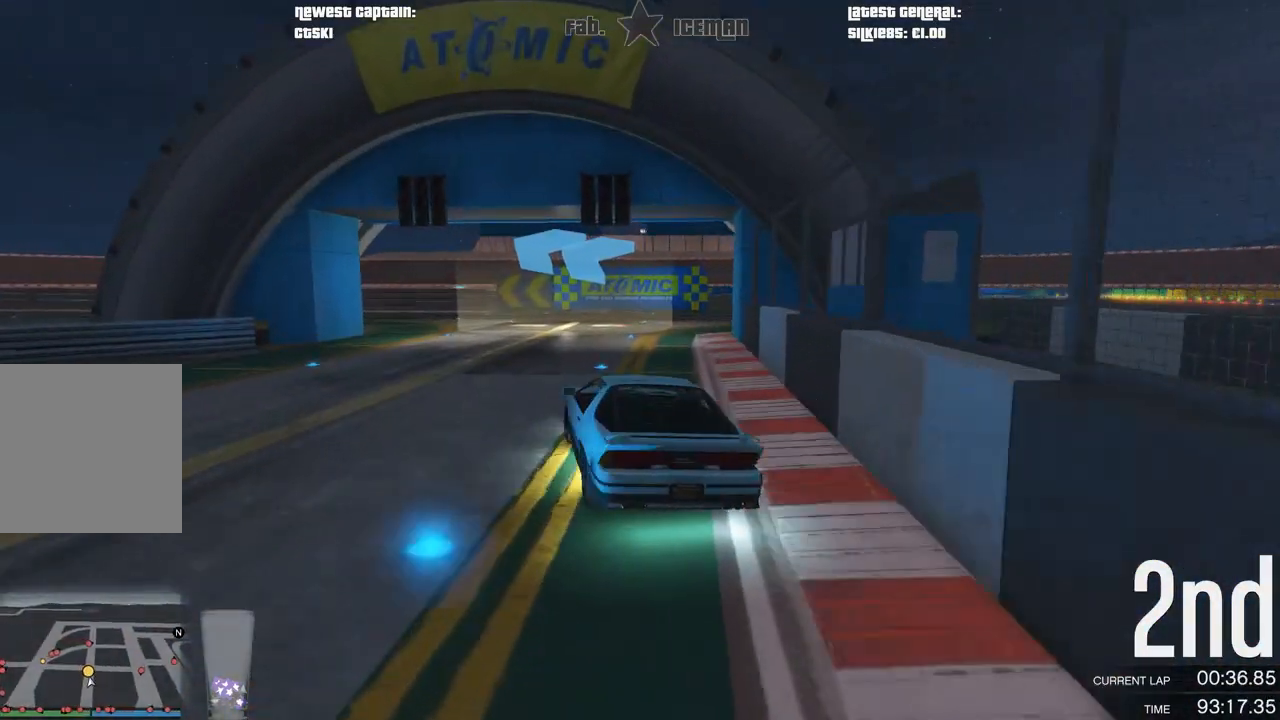
{"buttons": [], "left_stick": "down-left", "right_stick": "center", "events": [[42, "left_stick", "center"], [167, "left_stick", "down-left"]]}
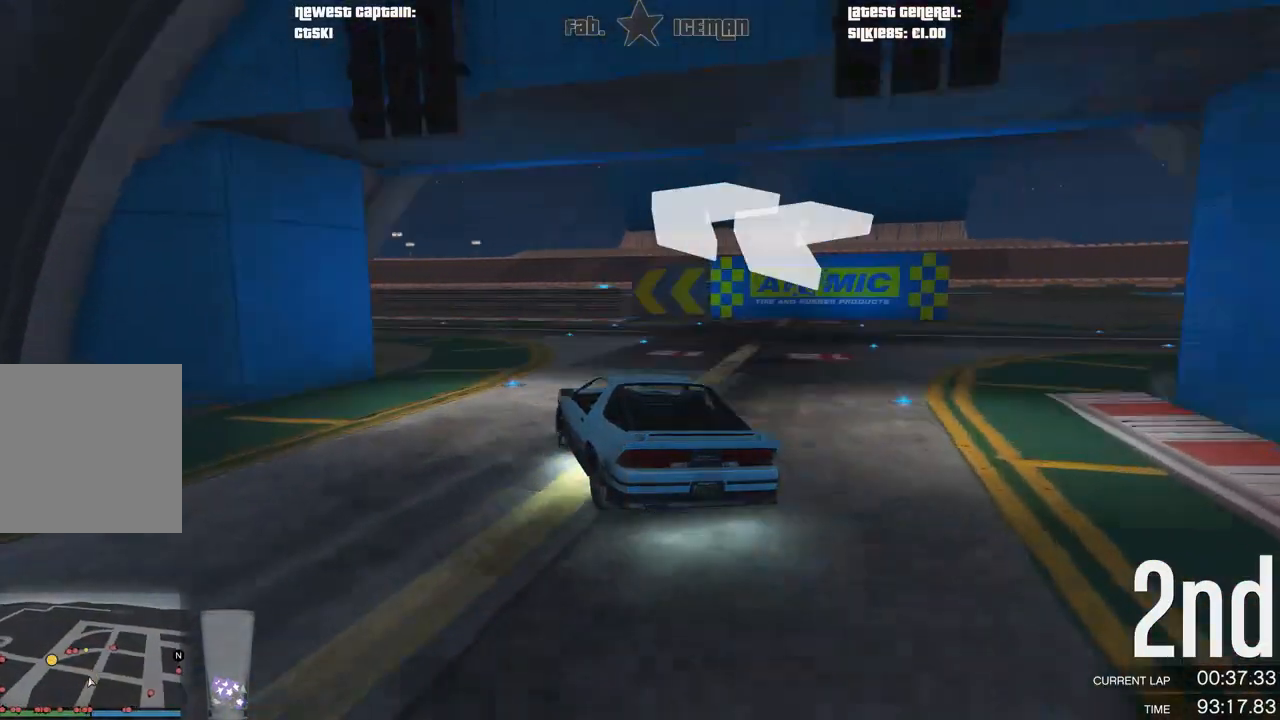
{"buttons": ["R2"], "left_stick": "down-left", "right_stick": "center", "events": [[208, "R2", "down"]]}
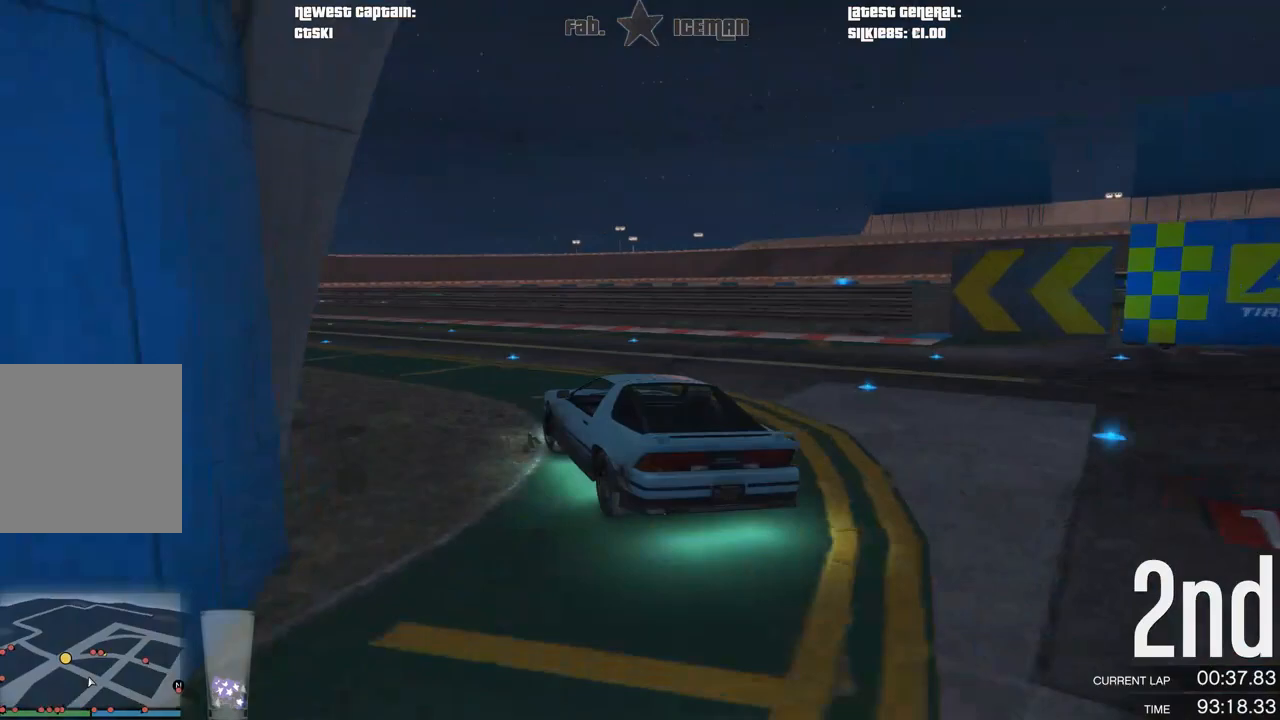
{"buttons": ["R2"], "left_stick": "down-left", "right_stick": "center", "events": []}
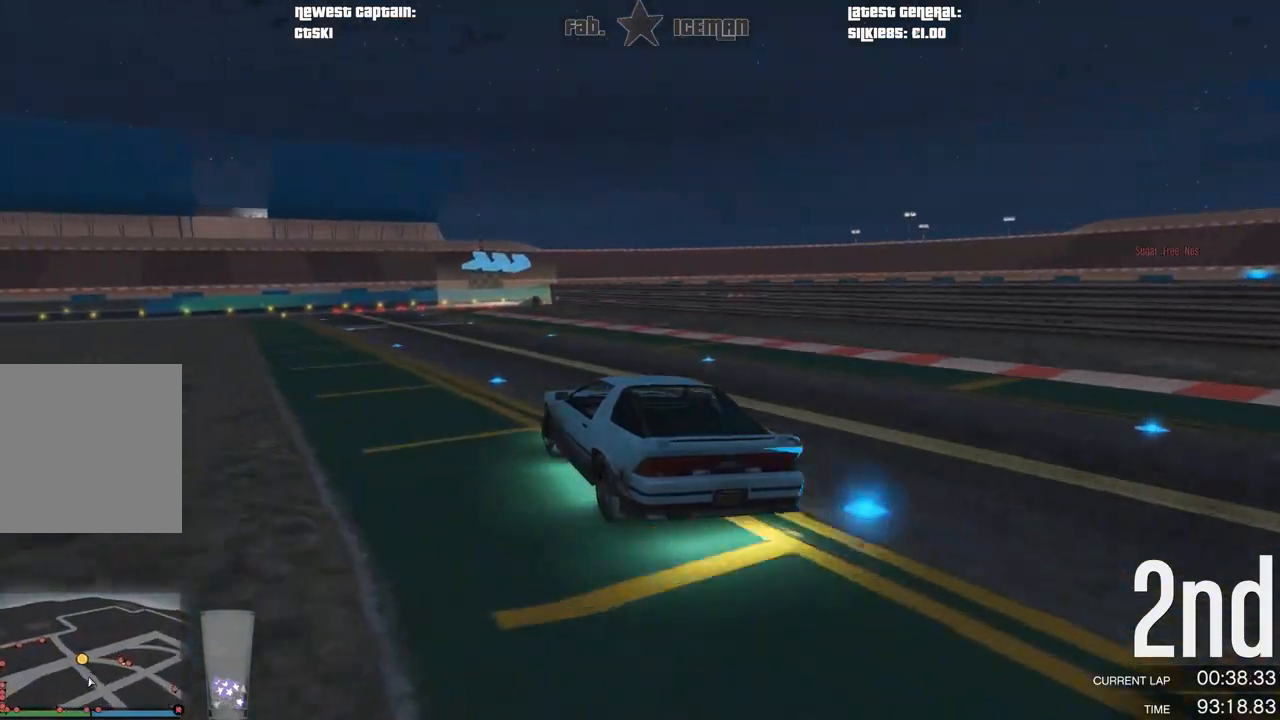
{"buttons": ["R2"], "left_stick": "right", "right_stick": "center", "events": [[312, "left_stick", "center"], [458, "left_stick", "right"]]}
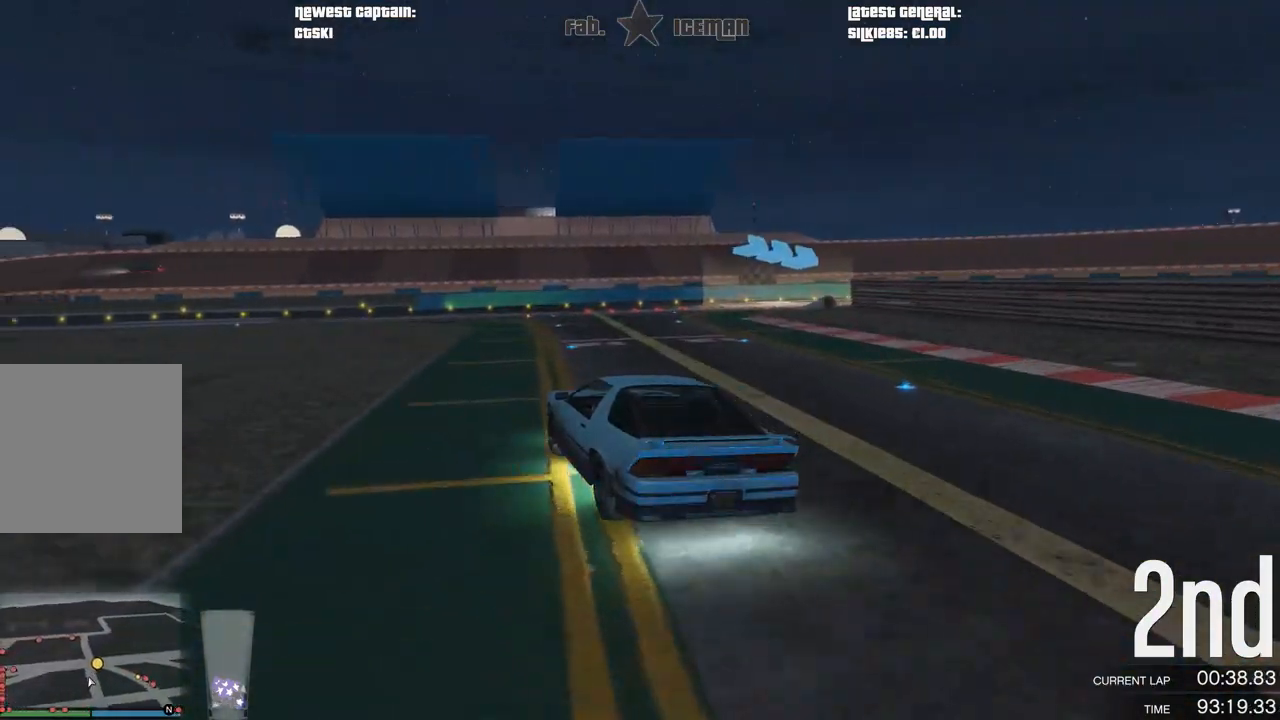
{"buttons": [], "left_stick": "right", "right_stick": "center", "events": [[21, "L2", "down"], [83, "R2", "up"], [229, "L2", "up"], [250, "left_stick", "center"], [312, "left_stick", "right"]]}
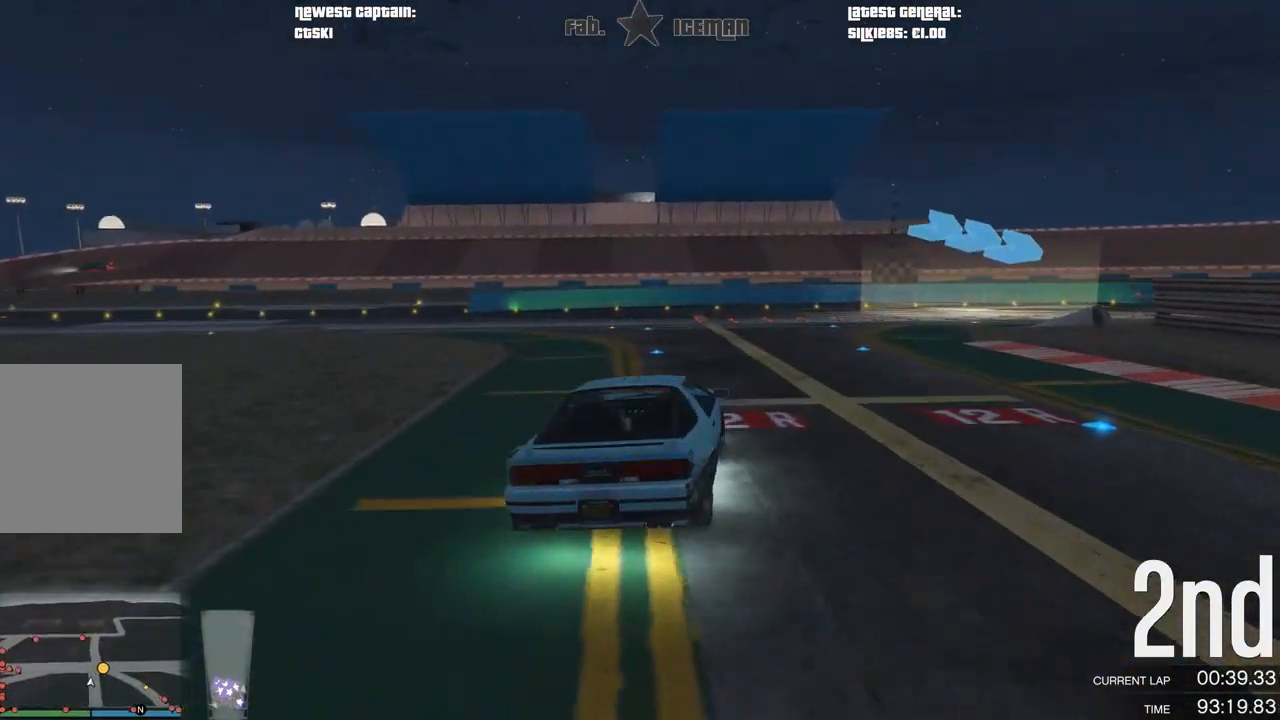
{"buttons": ["R2"], "left_stick": "up-right", "right_stick": "center", "events": [[21, "left_stick", "center"], [42, "R2", "down"], [83, "left_stick", "right"], [250, "left_stick", "up-right"]]}
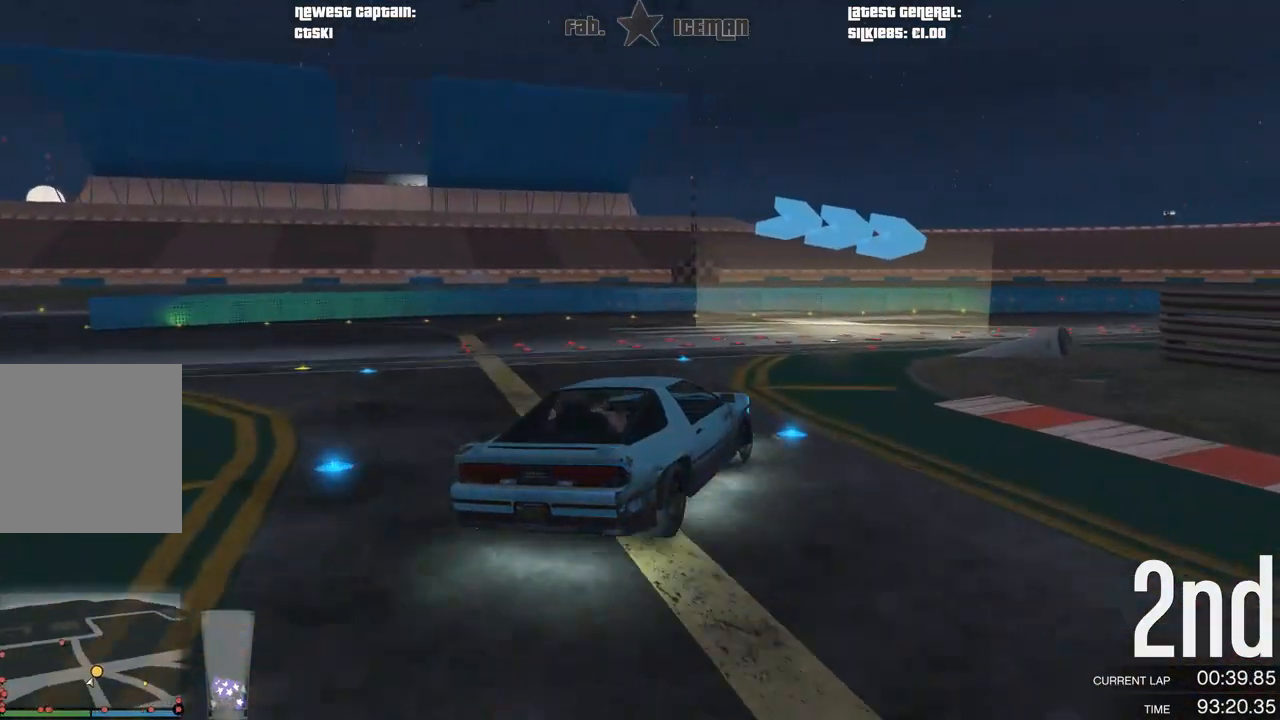
{"buttons": ["R2"], "left_stick": "up-right", "right_stick": "center", "events": []}
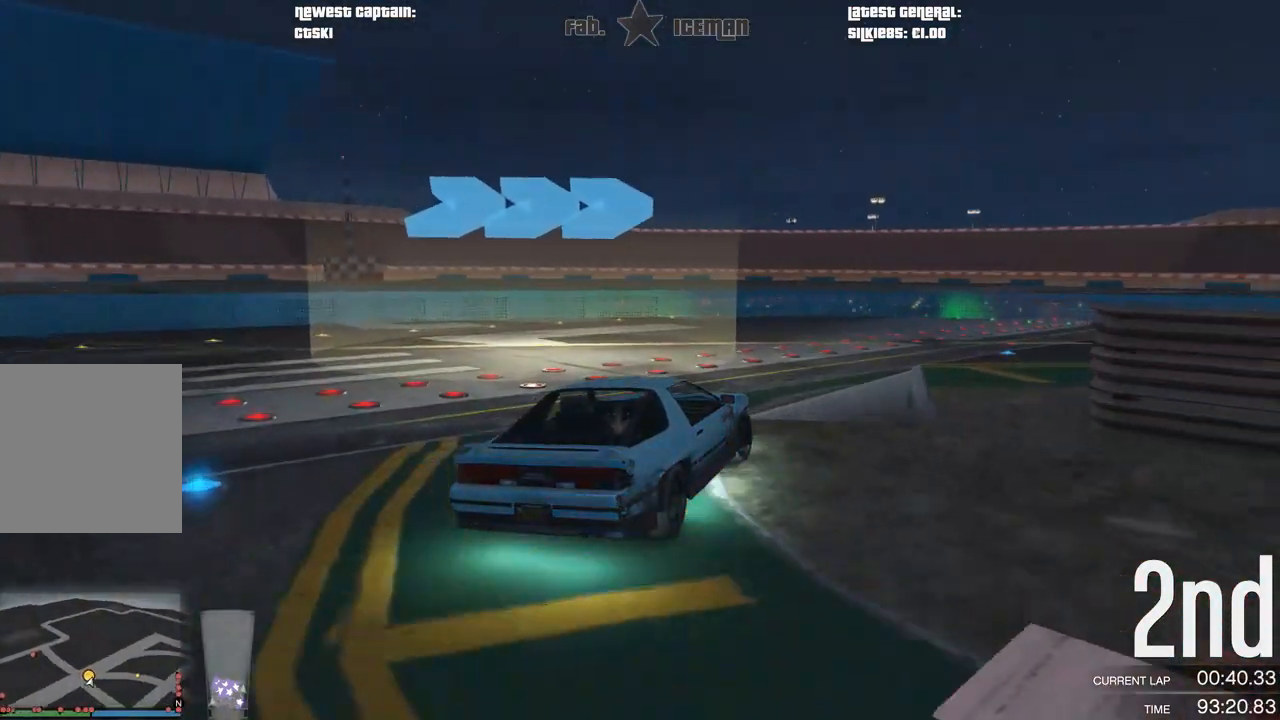
{"buttons": ["R2"], "left_stick": "center", "right_stick": "center", "events": [[438, "left_stick", "center"]]}
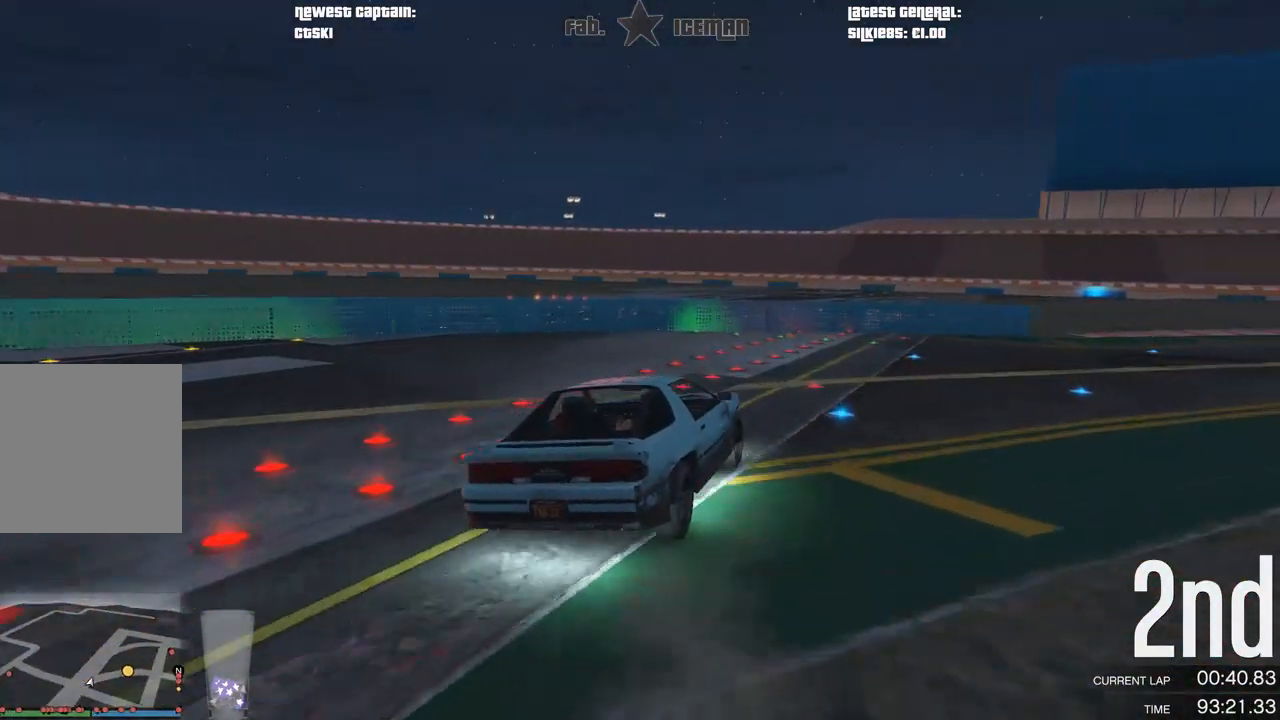
{"buttons": ["R2"], "left_stick": "right", "right_stick": "center", "events": [[42, "left_stick", "right"], [229, "left_stick", "center"], [375, "left_stick", "right"]]}
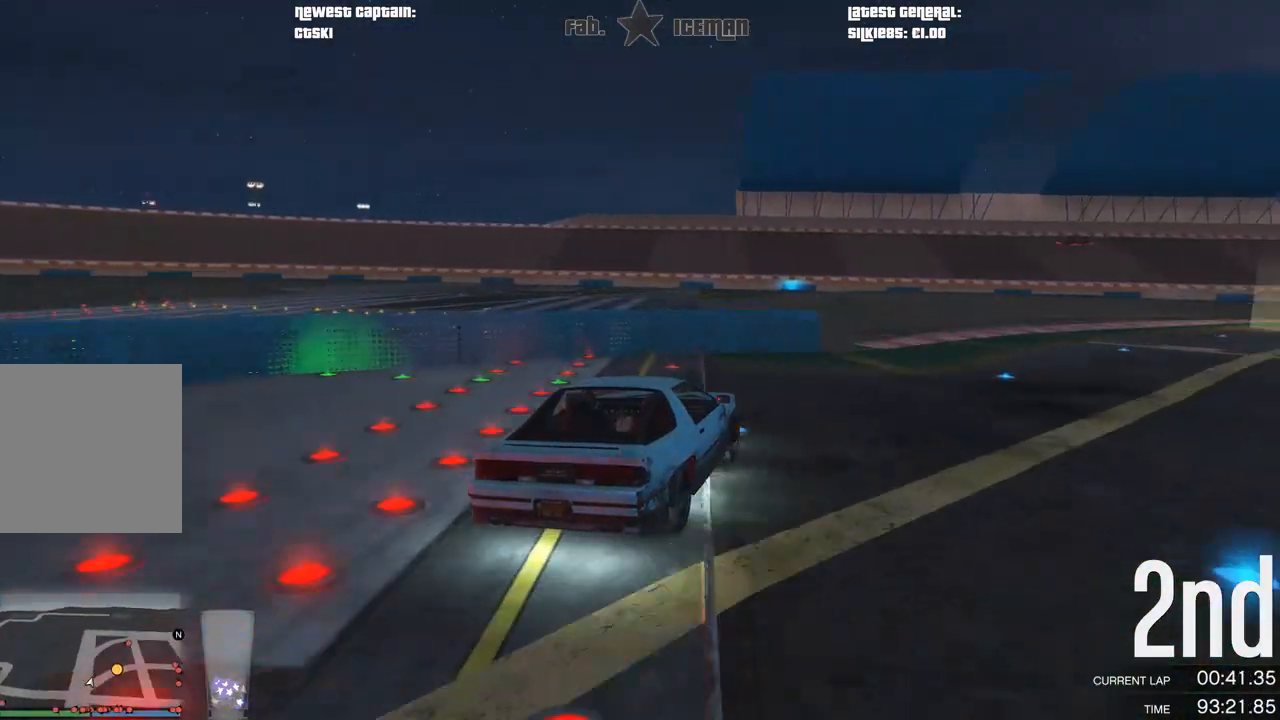
{"buttons": ["R2"], "left_stick": "center", "right_stick": "center", "events": [[354, "left_stick", "center"]]}
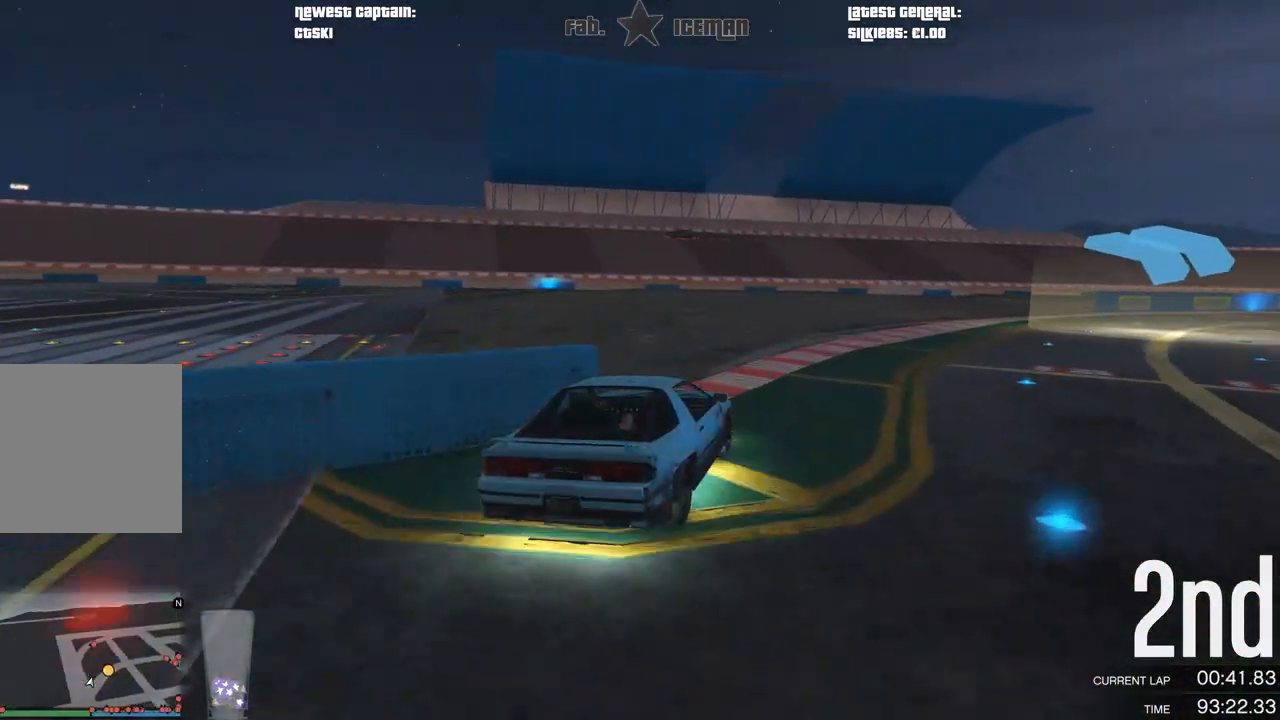
{"buttons": ["R2"], "left_stick": "right", "right_stick": "center", "events": [[62, "left_stick", "right"], [188, "left_stick", "center"], [417, "left_stick", "right"]]}
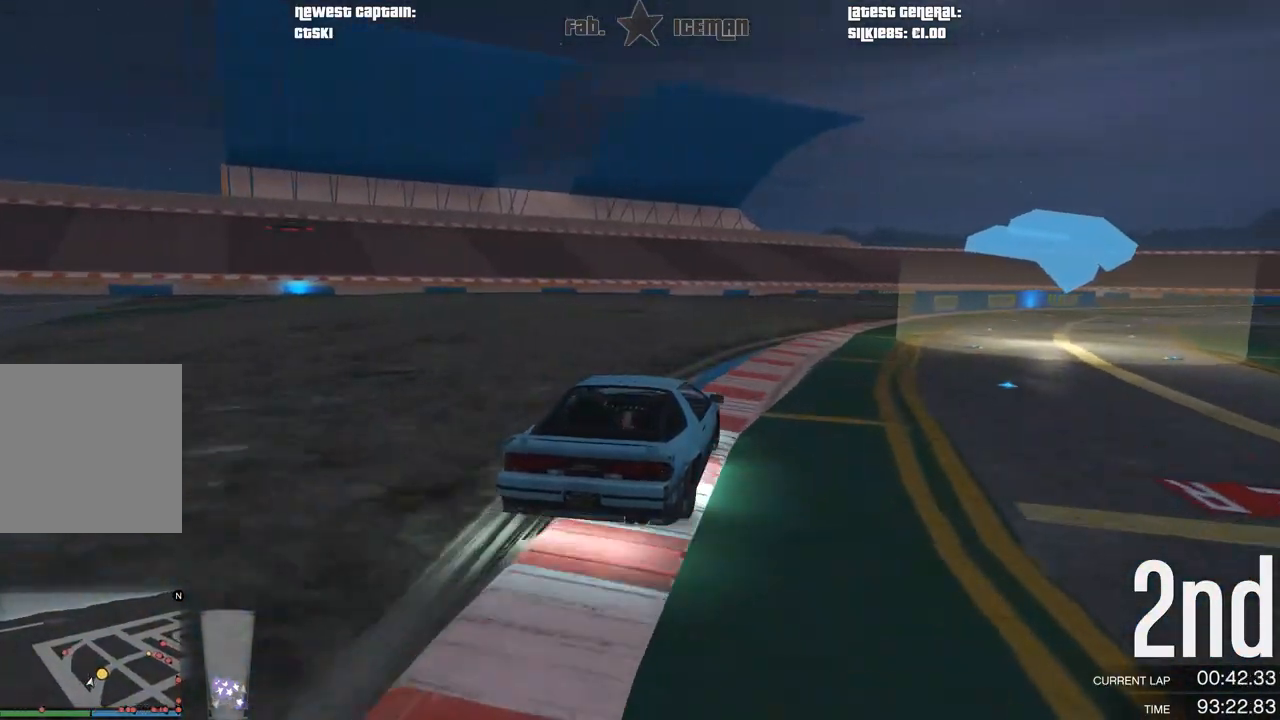
{"buttons": ["R2"], "left_stick": "center", "right_stick": "center", "events": [[83, "left_stick", "center"], [208, "left_stick", "right"], [375, "left_stick", "center"]]}
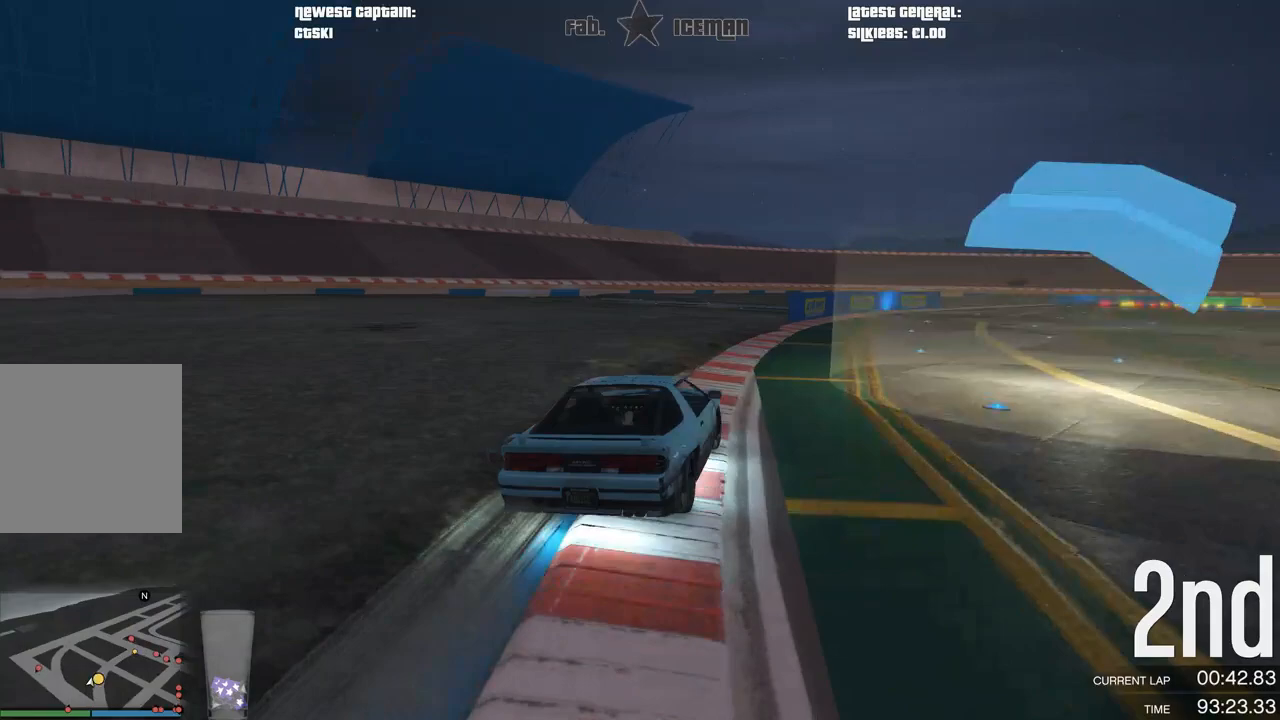
{"buttons": ["R2"], "left_stick": "center", "right_stick": "center", "events": [[21, "left_stick", "right"], [146, "left_stick", "center"]]}
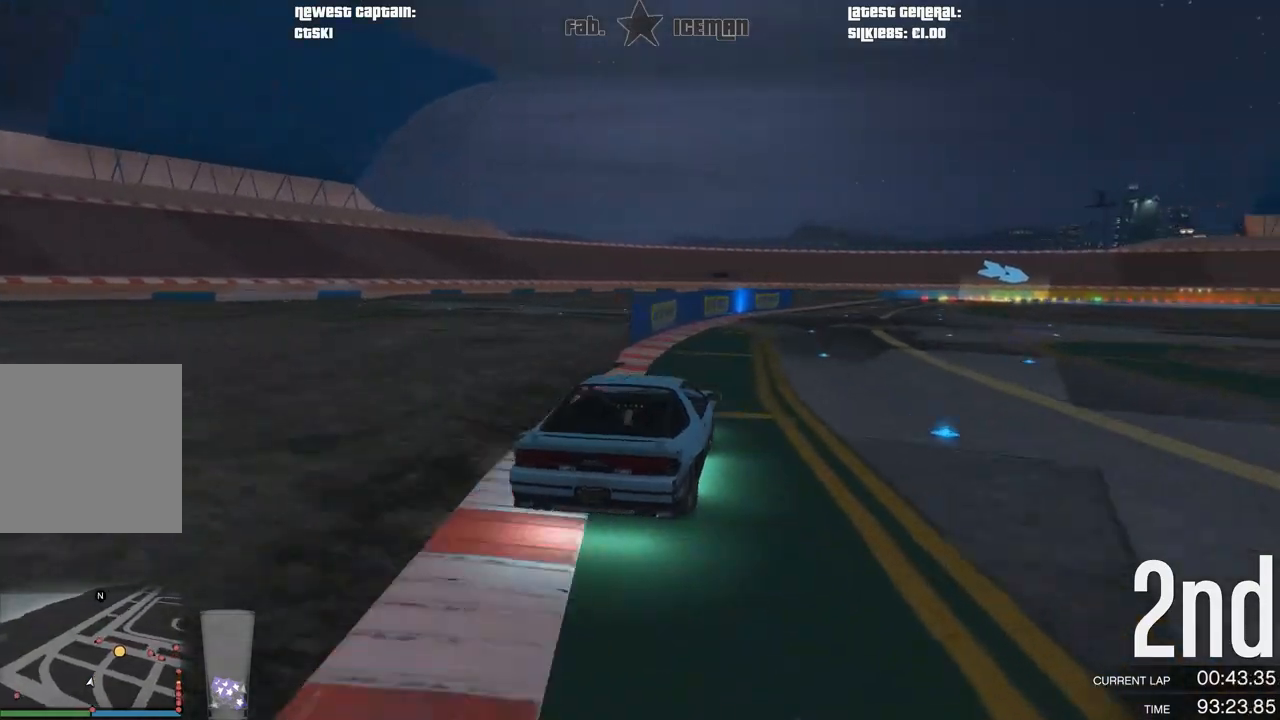
{"buttons": ["R2"], "left_stick": "right", "right_stick": "center", "events": [[500, "left_stick", "right"]]}
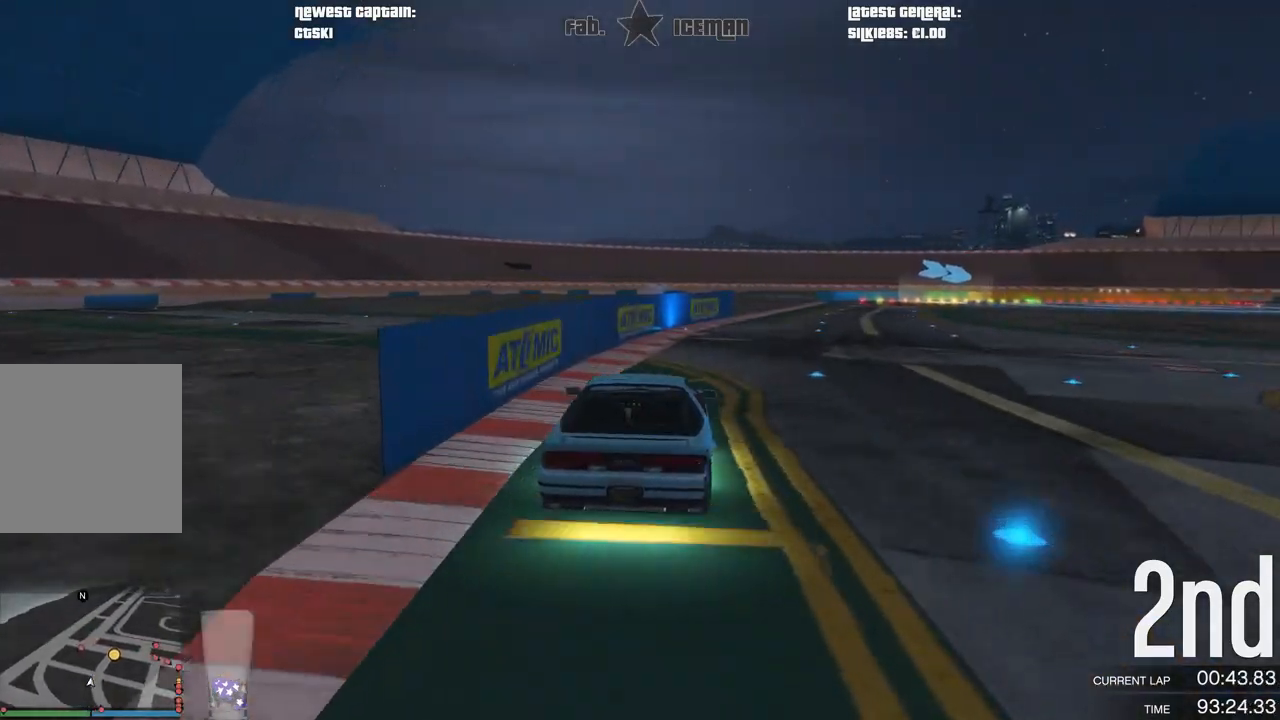
{"buttons": ["R2"], "left_stick": "center", "right_stick": "center", "events": [[125, "left_stick", "center"], [312, "left_stick", "right"], [396, "left_stick", "center"]]}
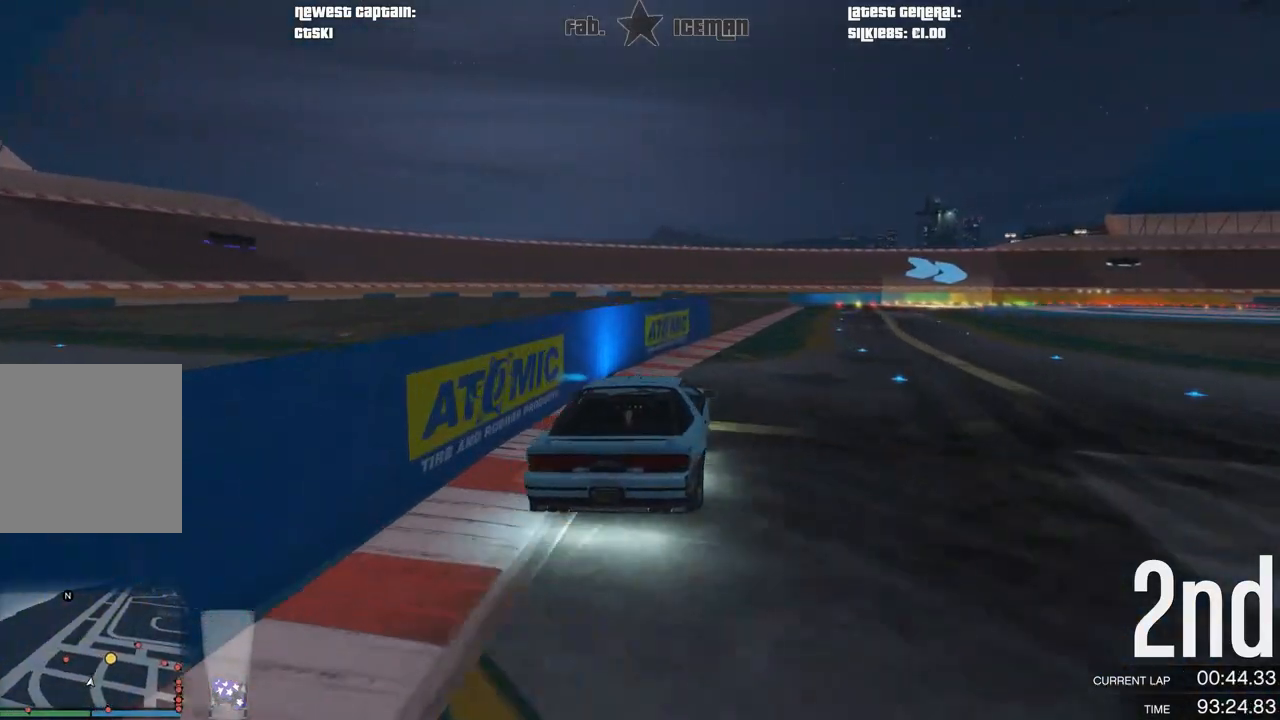
{"buttons": ["R2"], "left_stick": "center", "right_stick": "center", "events": [[229, "left_stick", "right"], [417, "left_stick", "center"]]}
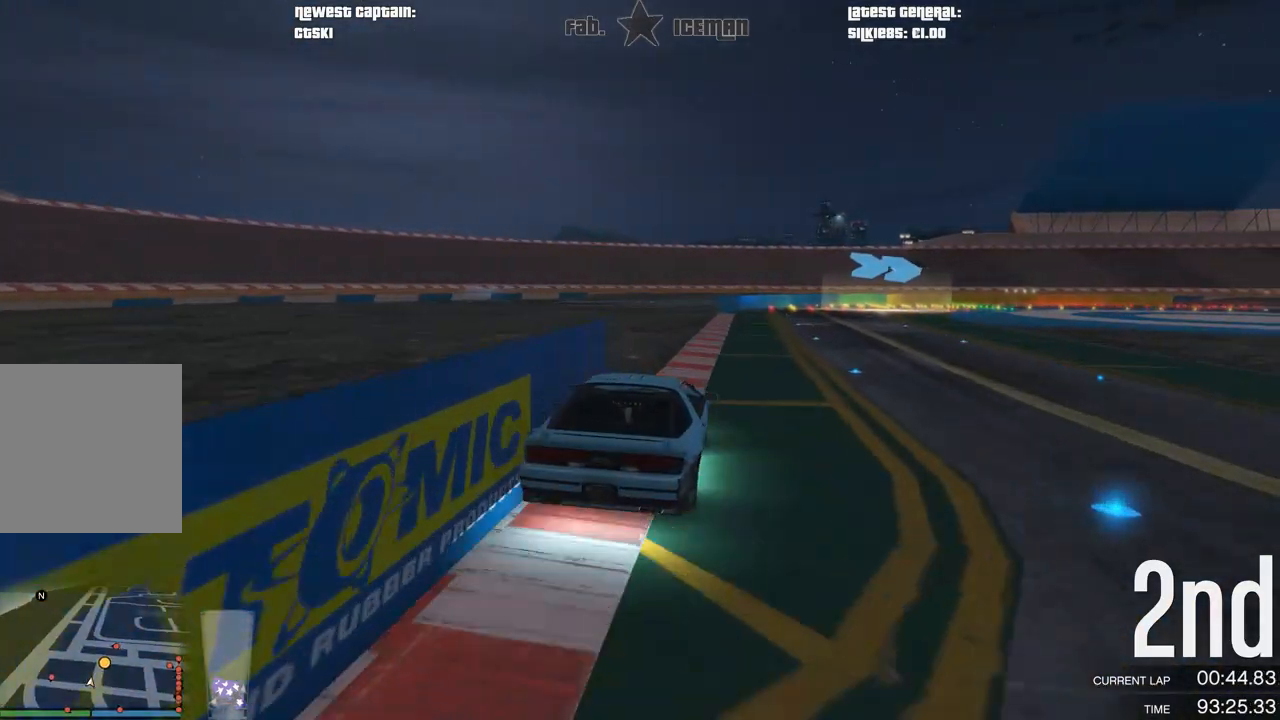
{"buttons": ["R2"], "left_stick": "center", "right_stick": "center", "events": [[21, "left_stick", "right"], [188, "left_stick", "center"], [333, "left_stick", "right"], [458, "left_stick", "center"]]}
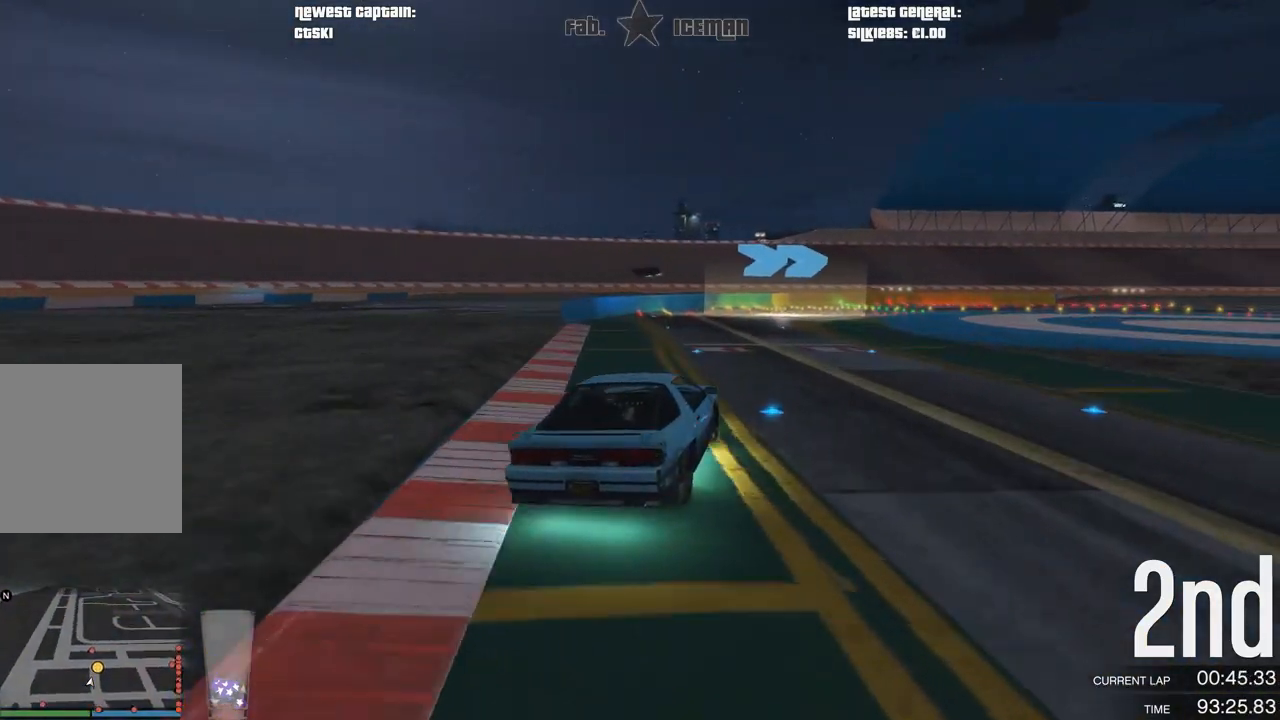
{"buttons": ["R2"], "left_stick": "right", "right_stick": "center", "events": [[125, "left_stick", "right"], [312, "left_stick", "center"], [458, "left_stick", "right"]]}
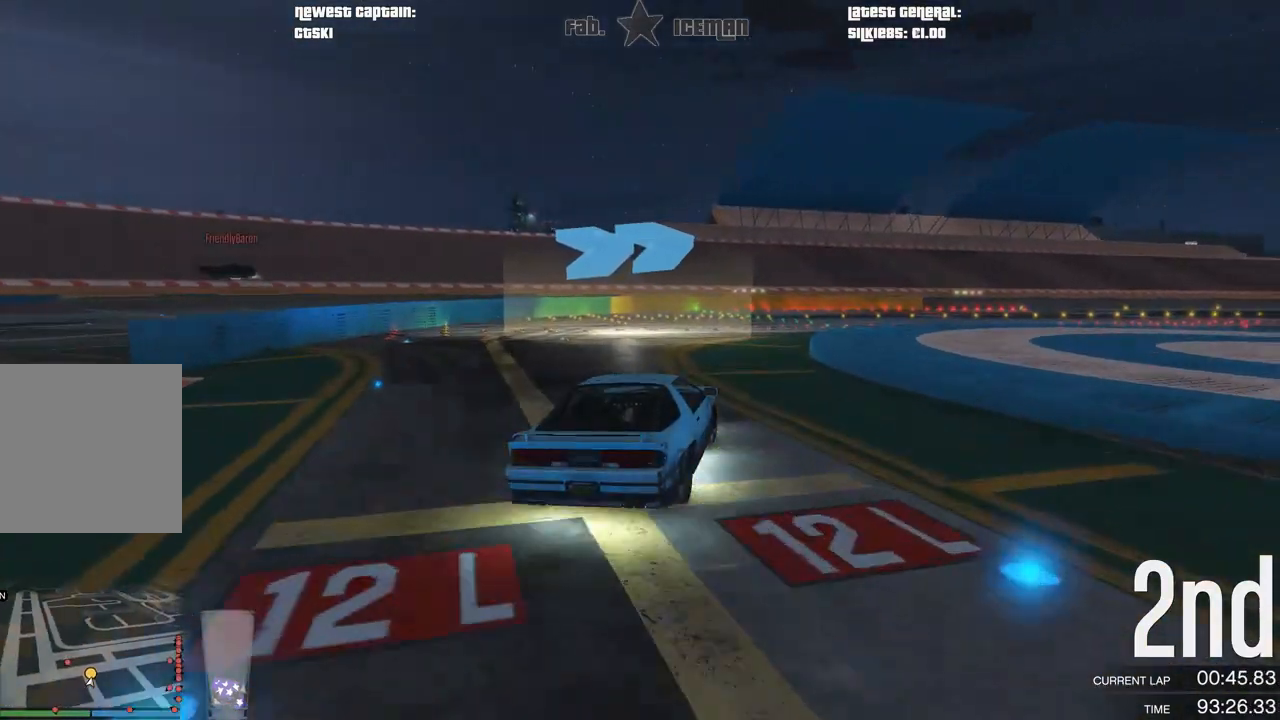
{"buttons": ["R2"], "left_stick": "right", "right_stick": "center", "events": [[312, "left_stick", "center"], [417, "left_stick", "right"]]}
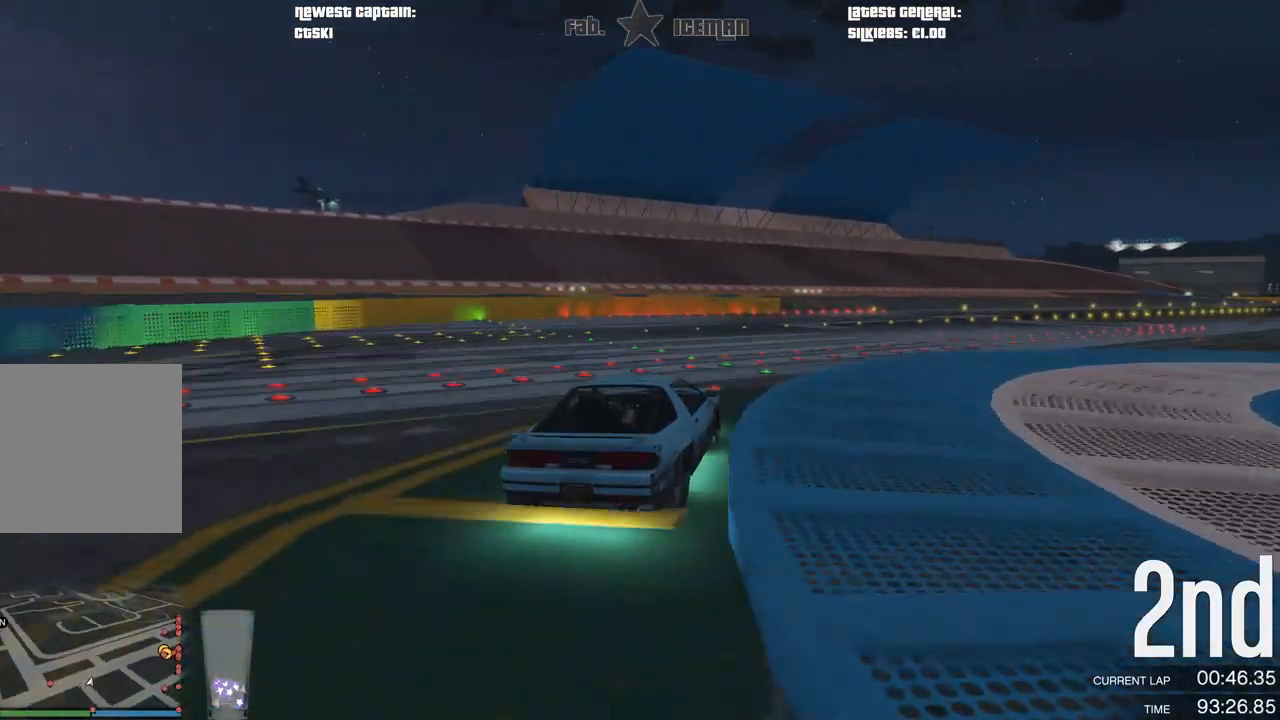
{"buttons": ["R2"], "left_stick": "right", "right_stick": "center", "events": [[83, "left_stick", "center"], [167, "left_stick", "right"], [333, "left_stick", "center"], [500, "left_stick", "right"]]}
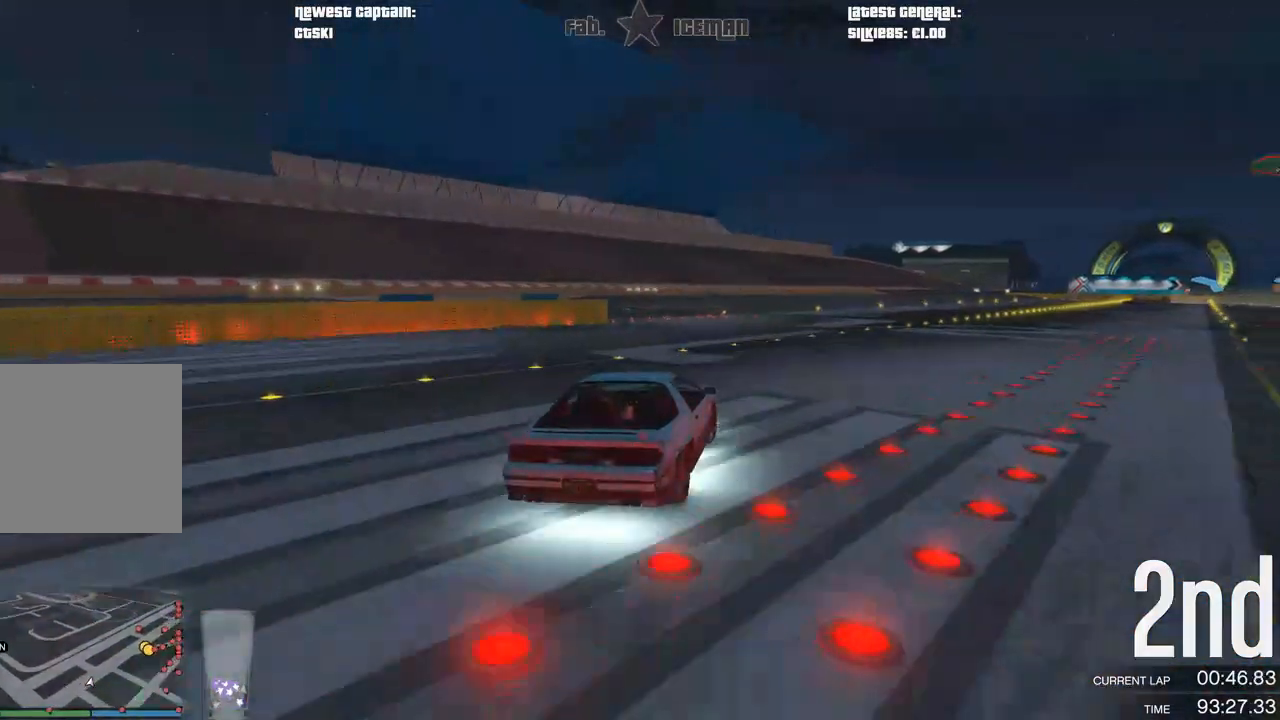
{"buttons": ["R2"], "left_stick": "center", "right_stick": "center", "events": [[146, "left_stick", "center"], [271, "left_stick", "up-right"], [458, "left_stick", "center"]]}
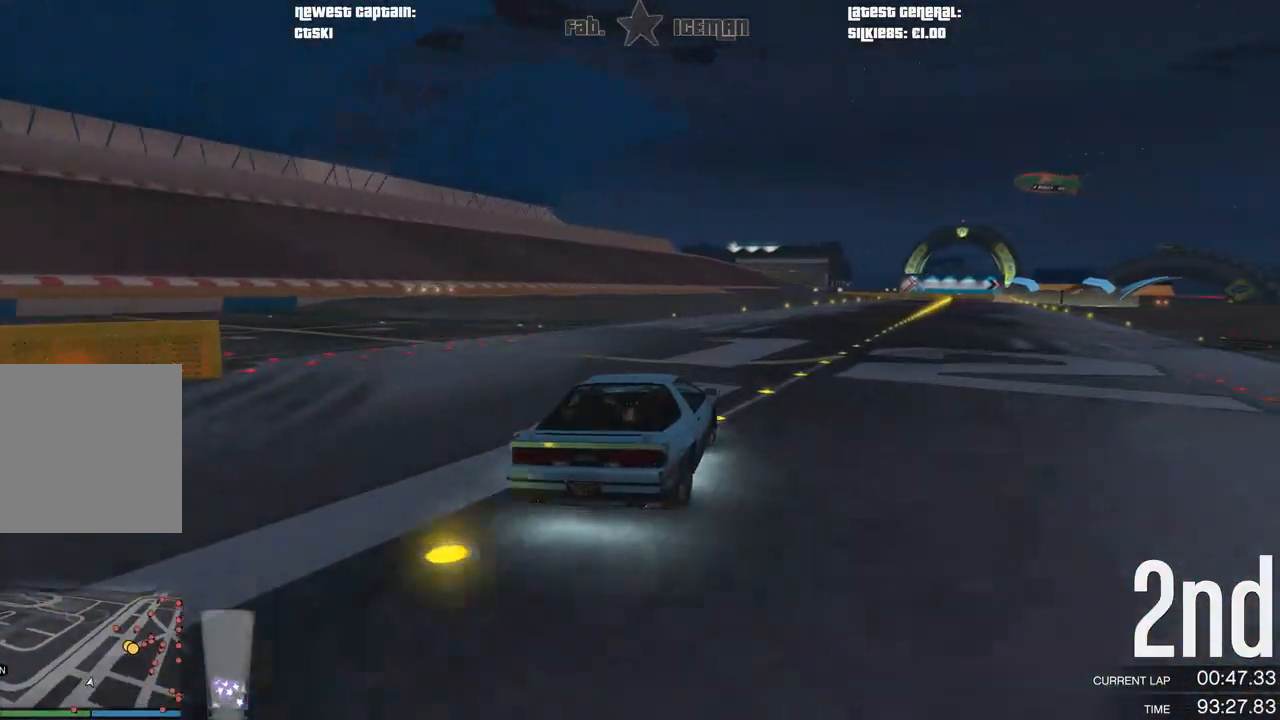
{"buttons": ["R2"], "left_stick": "right", "right_stick": "center", "events": [[104, "left_stick", "up-right"], [292, "left_stick", "center"], [500, "left_stick", "right"]]}